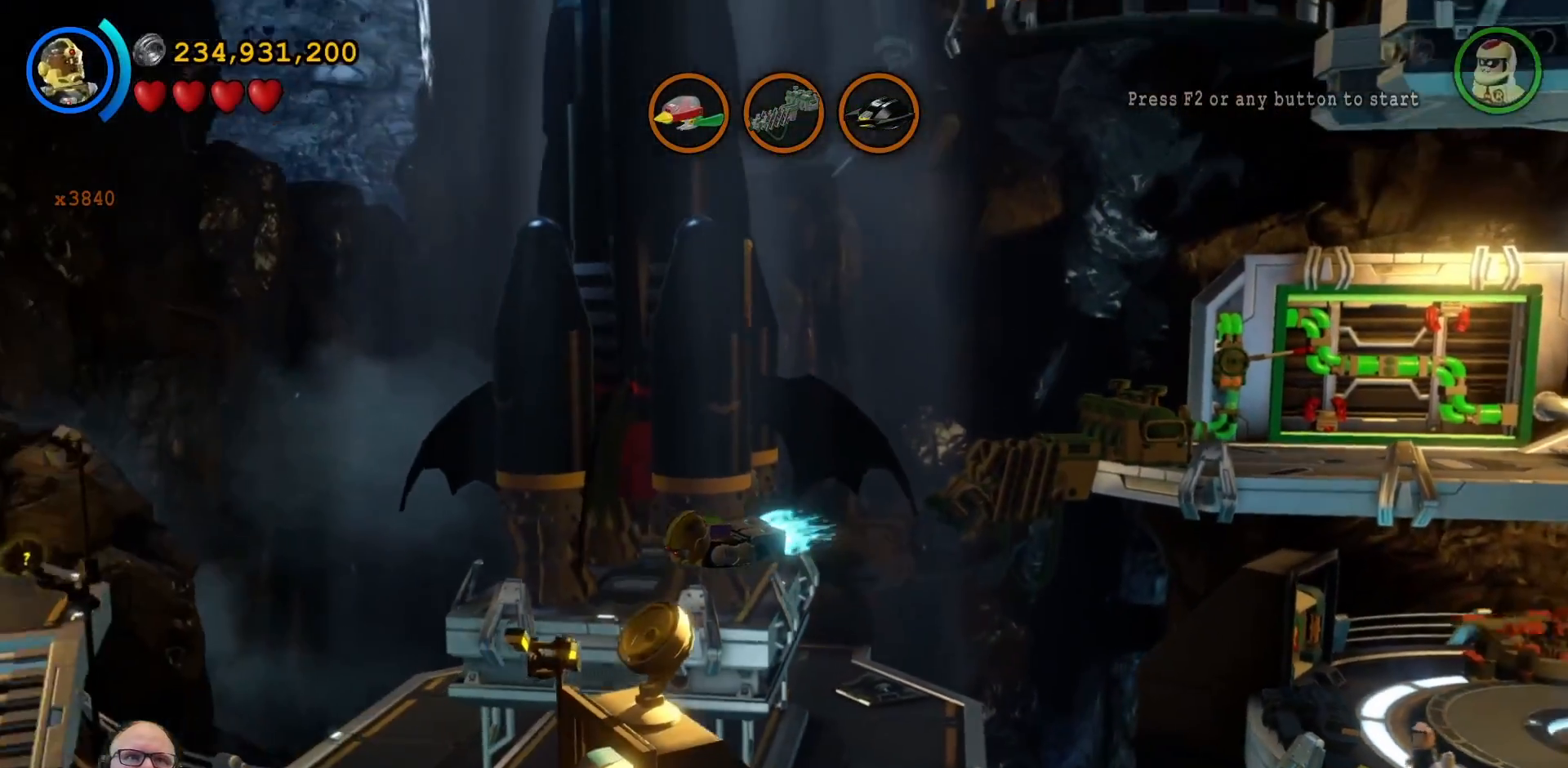
Gameplay with a controller (Xbox layout); each line is a JSON object with the inputs held at the frame after it. "events" lists button and stick changes between this image and that frame as [ms after this image, input, new state], when the widget could be followed in between. Not read: HOME L3 R1 R3.
{"buttons": [], "left_stick": "down-left", "right_stick": "center", "events": [[133, "Y", "down"], [167, "Y", "up"]]}
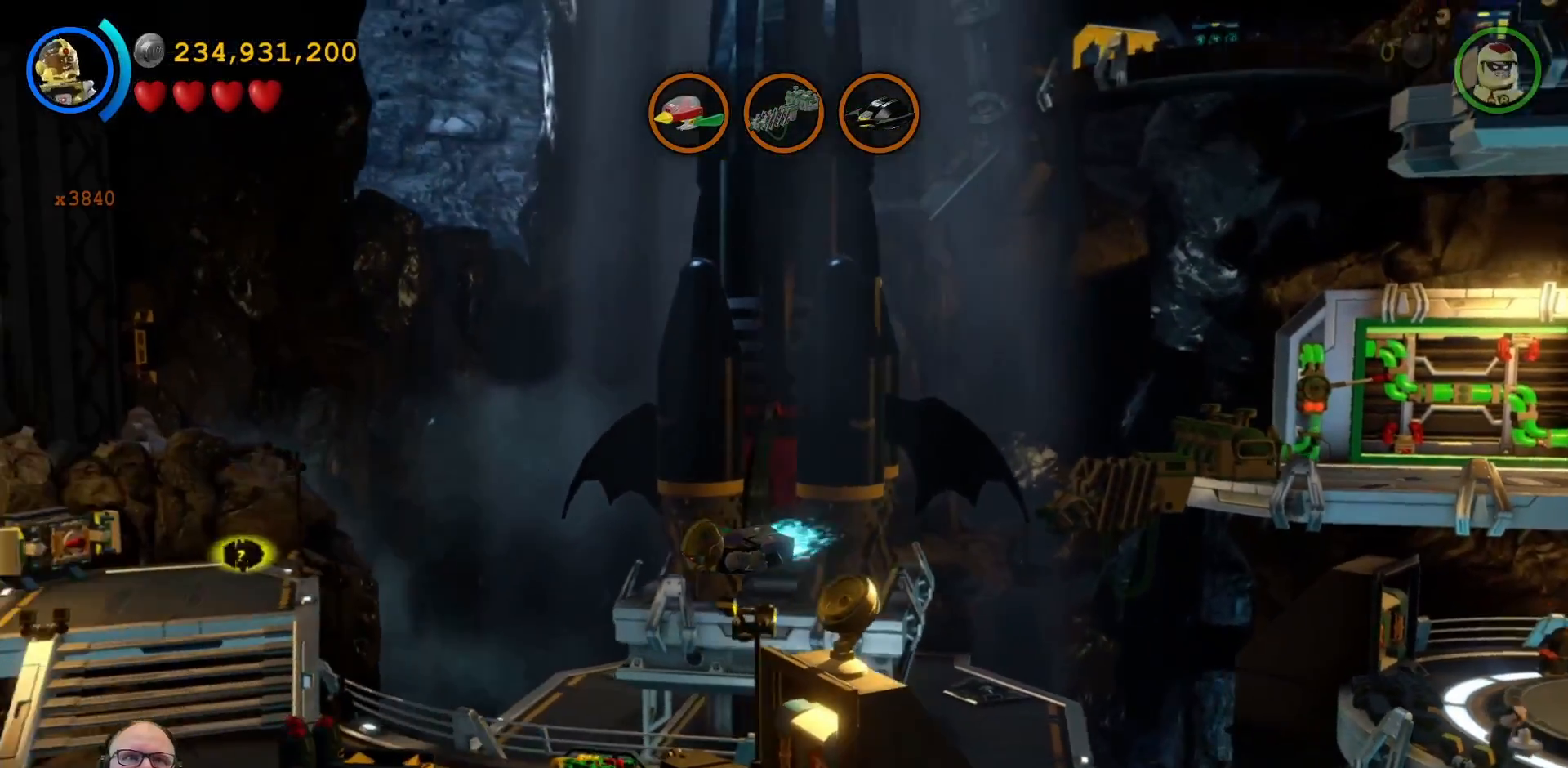
{"buttons": [], "left_stick": "left", "right_stick": "center", "events": [[133, "left_stick", "left"]]}
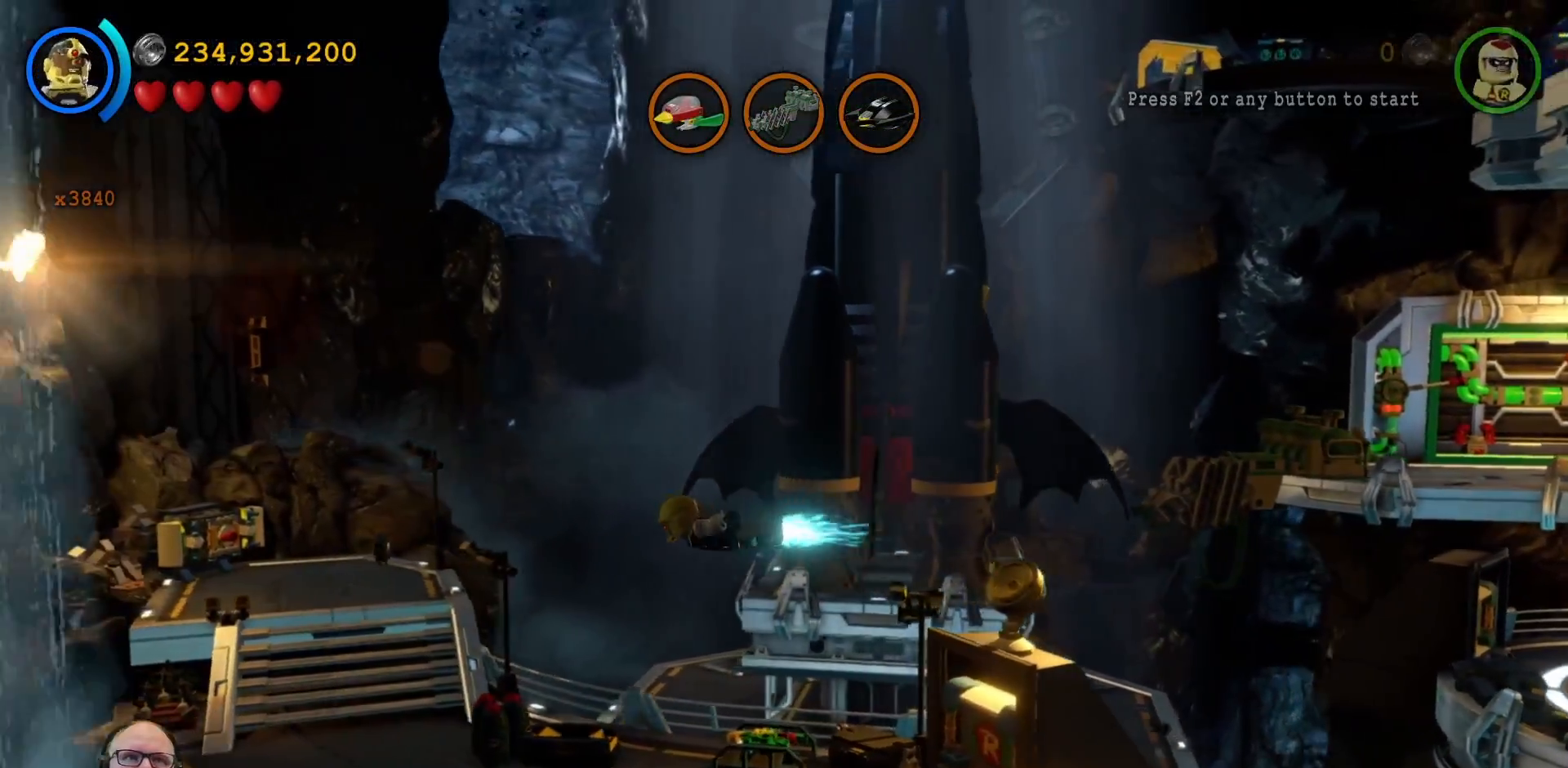
{"buttons": [], "left_stick": "up-left", "right_stick": "center", "events": [[433, "left_stick", "up-left"]]}
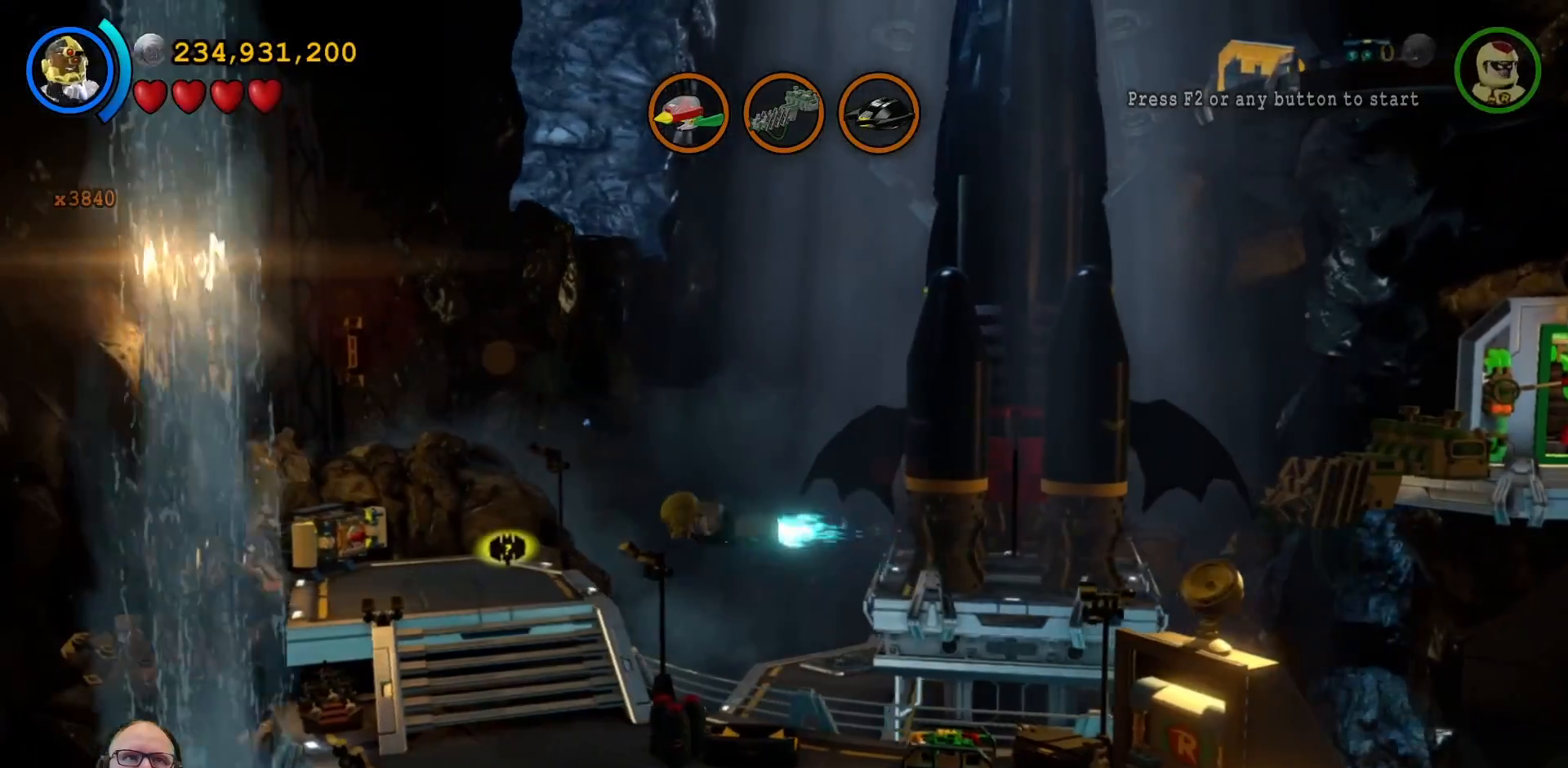
{"buttons": [], "left_stick": "up-left", "right_stick": "center", "events": []}
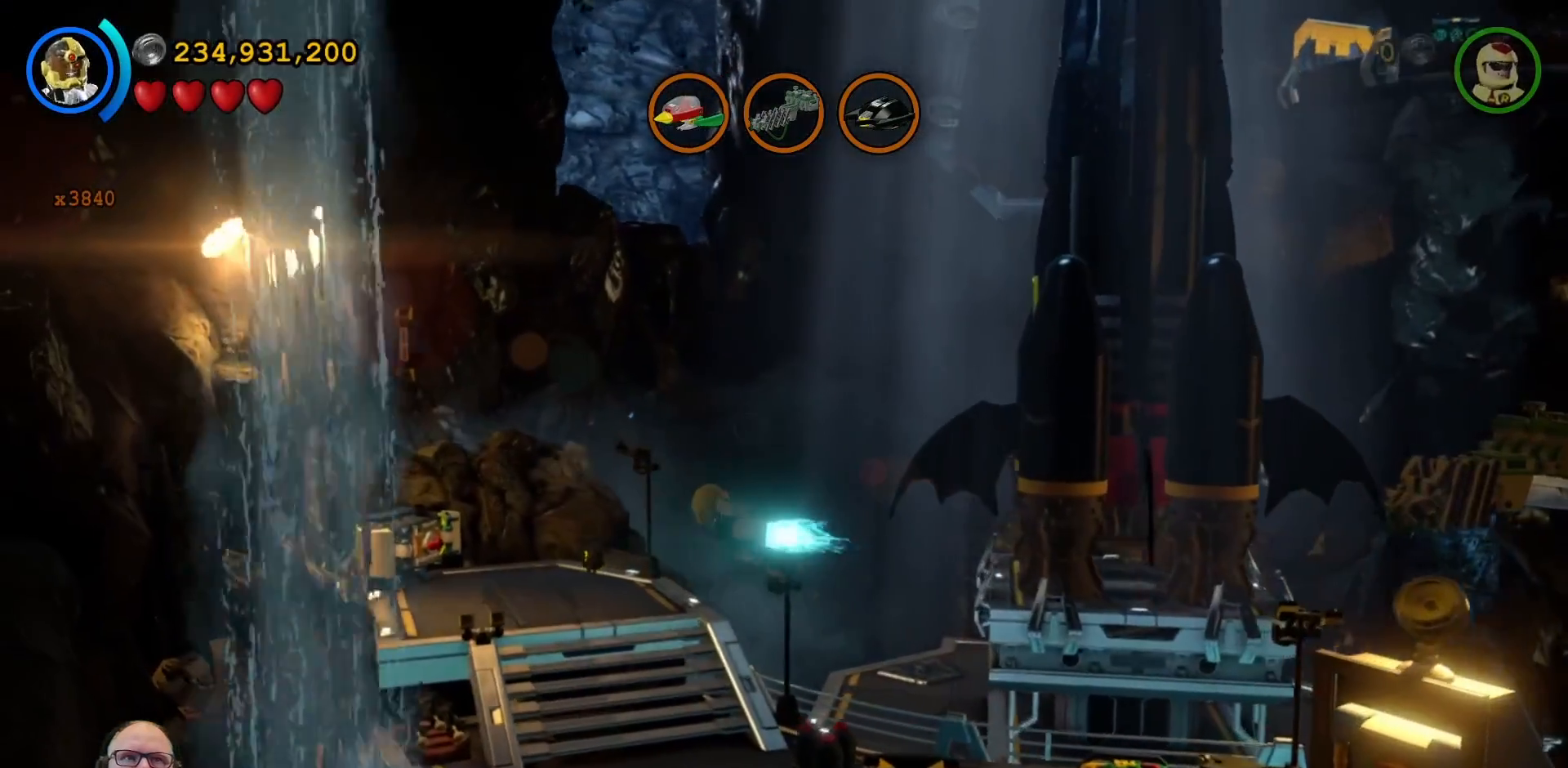
{"buttons": [], "left_stick": "up-left", "right_stick": "center", "events": []}
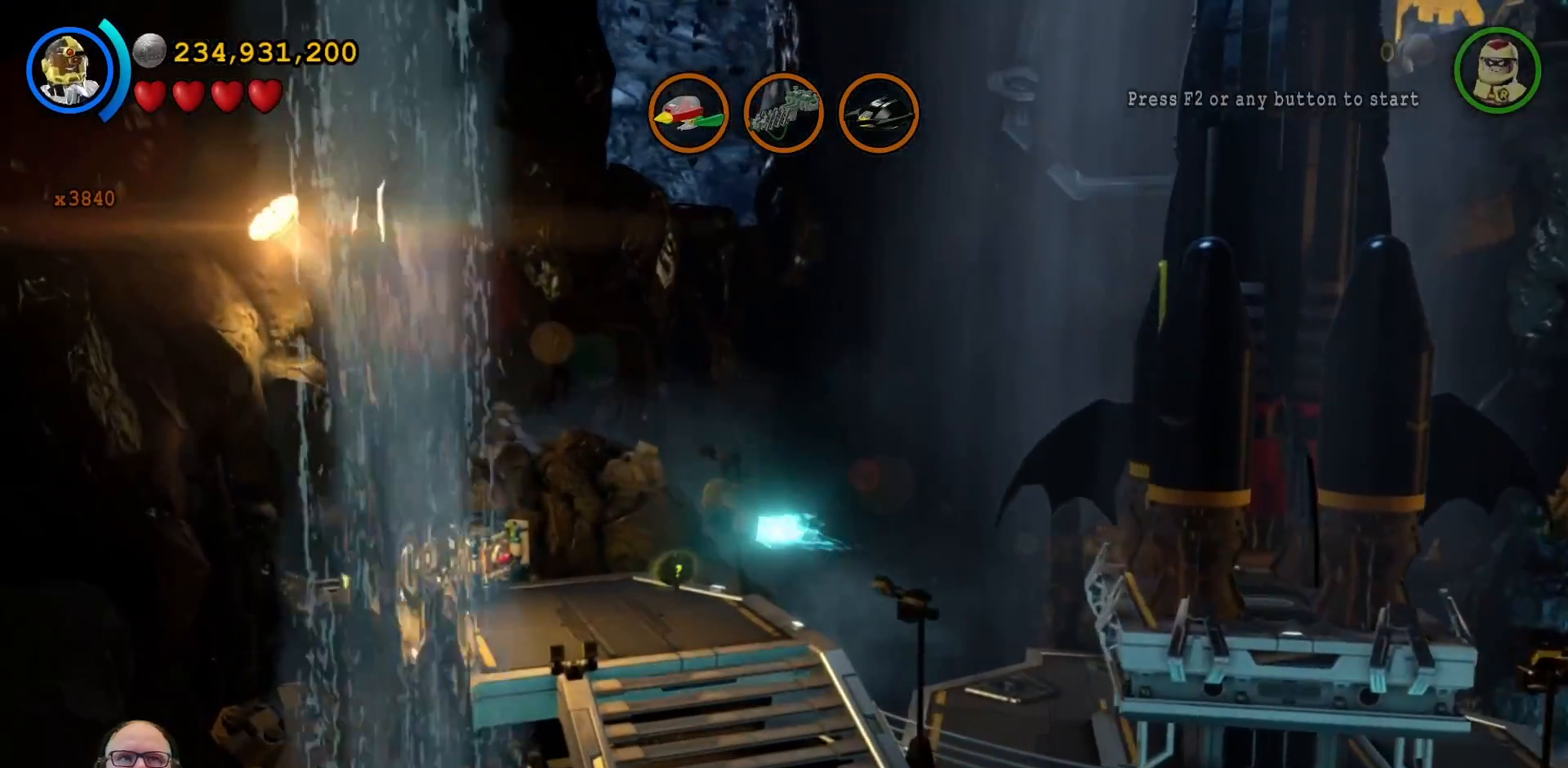
{"buttons": [], "left_stick": "up", "right_stick": "center", "events": [[67, "left_stick", "up"]]}
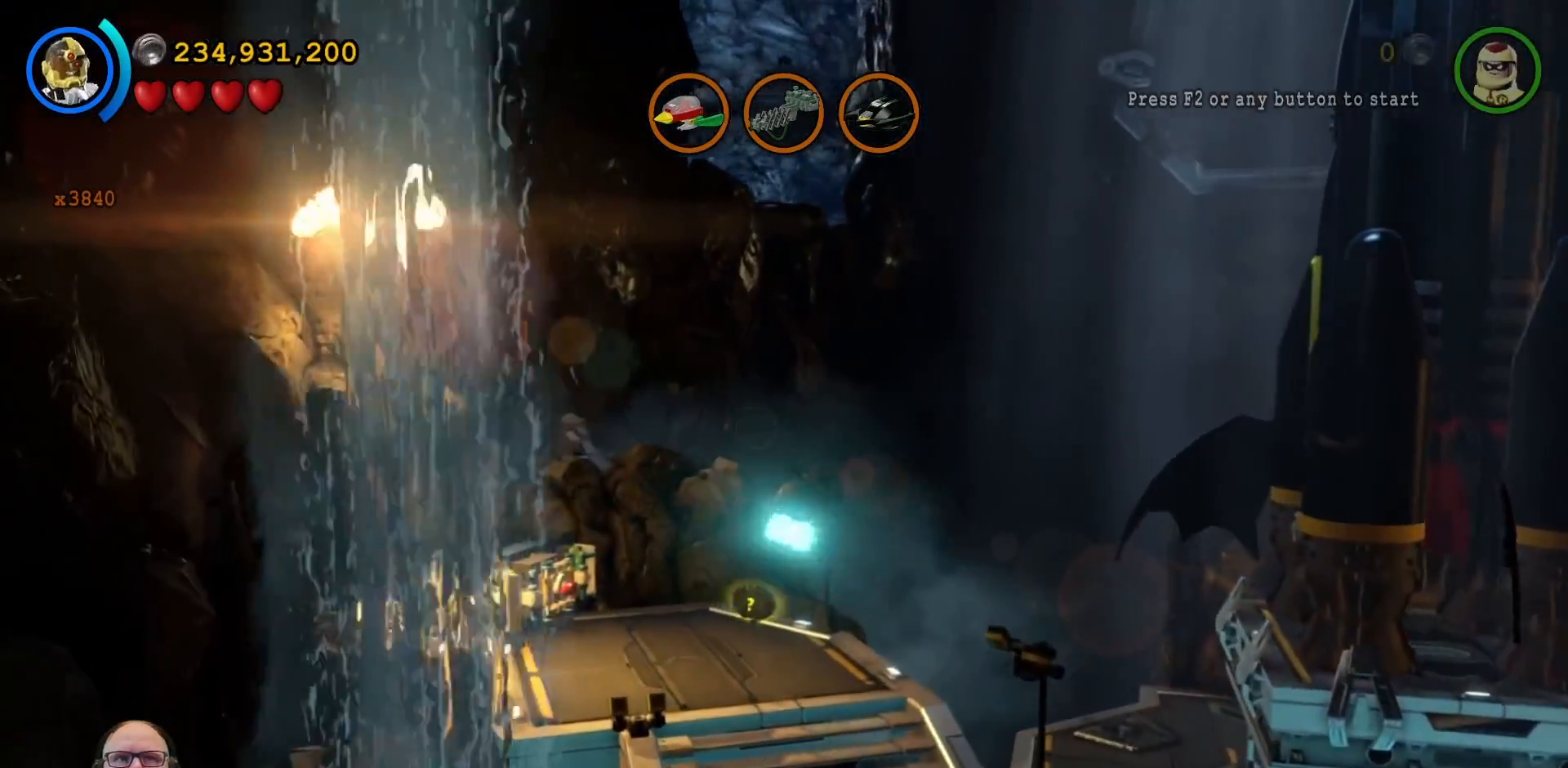
{"buttons": [], "left_stick": "up-left", "right_stick": "center", "events": [[333, "left_stick", "up-left"], [400, "B", "down"], [500, "B", "up"]]}
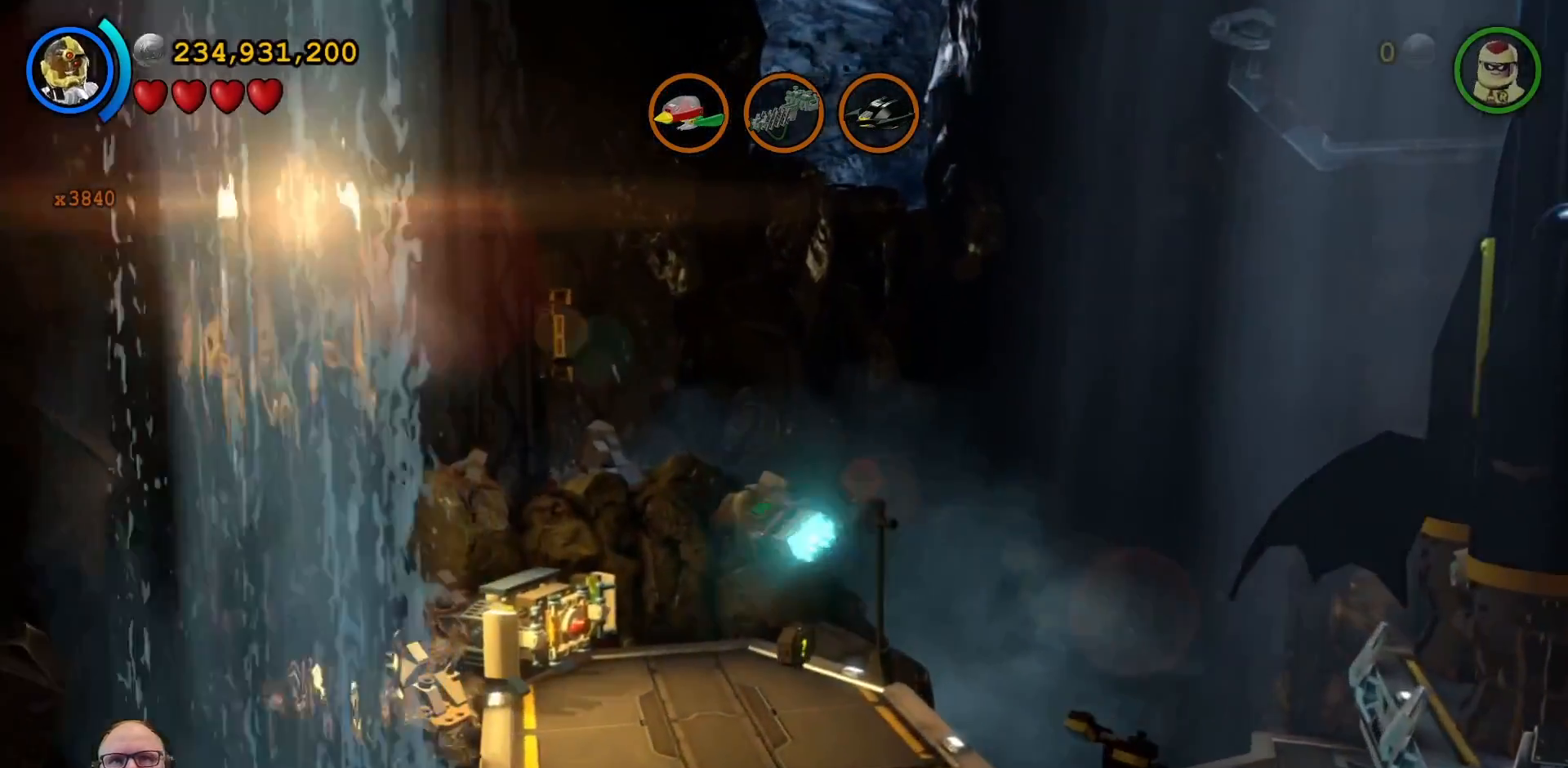
{"buttons": [], "left_stick": "up", "right_stick": "center", "events": [[67, "left_stick", "center"], [467, "left_stick", "up"]]}
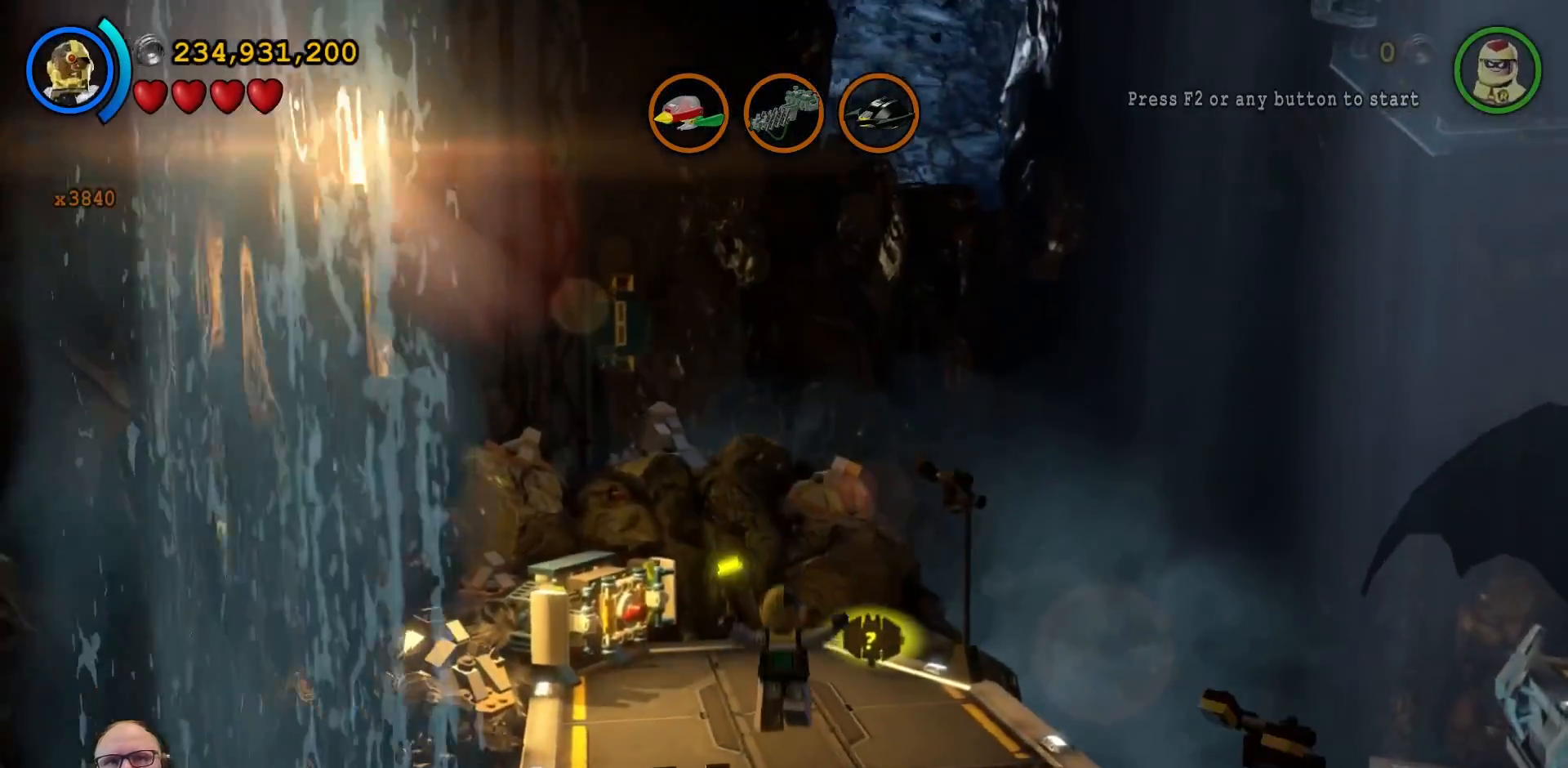
{"buttons": [], "left_stick": "up", "right_stick": "center", "events": []}
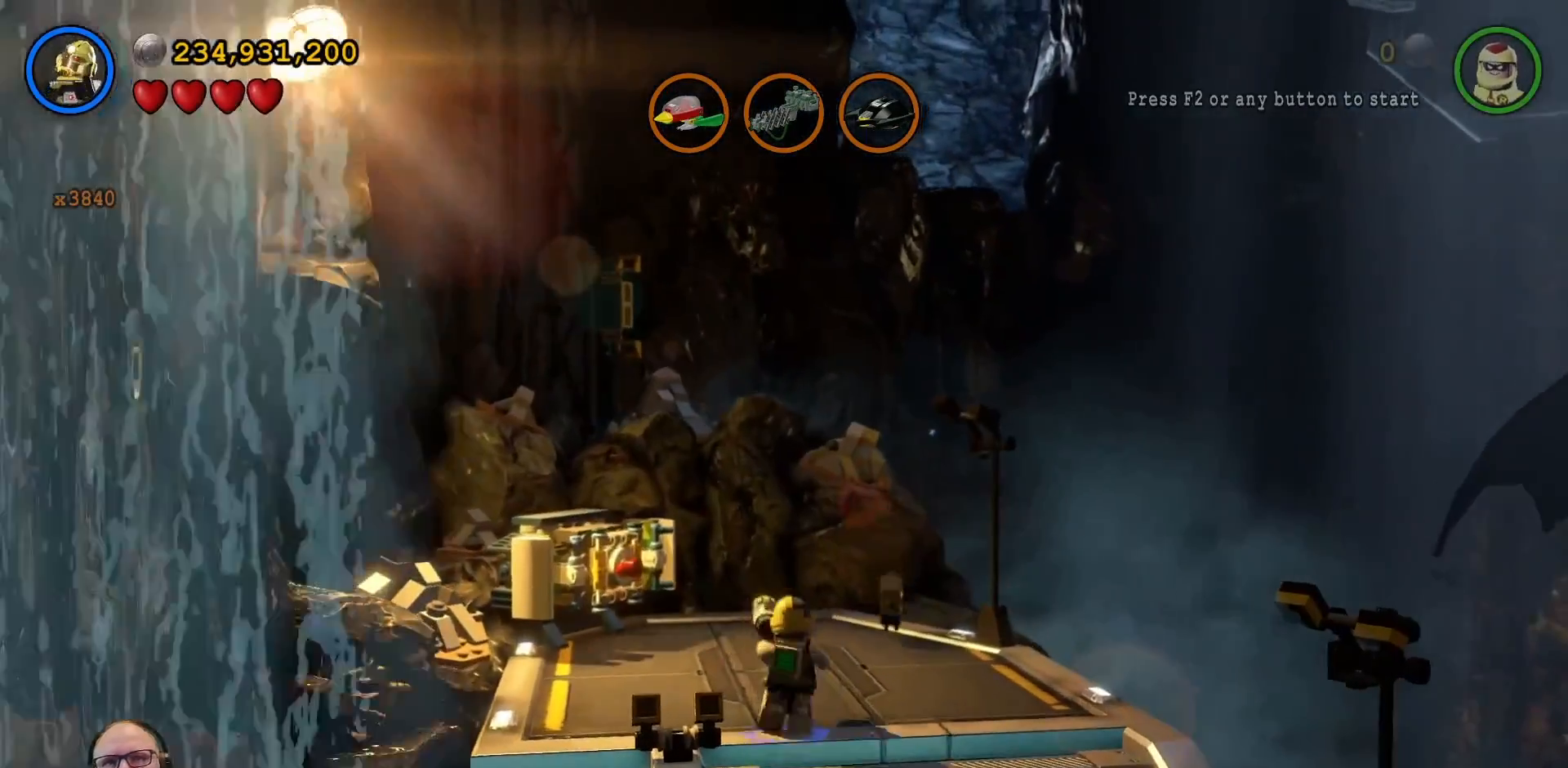
{"buttons": ["X", "Y"], "left_stick": "up", "right_stick": "center"}